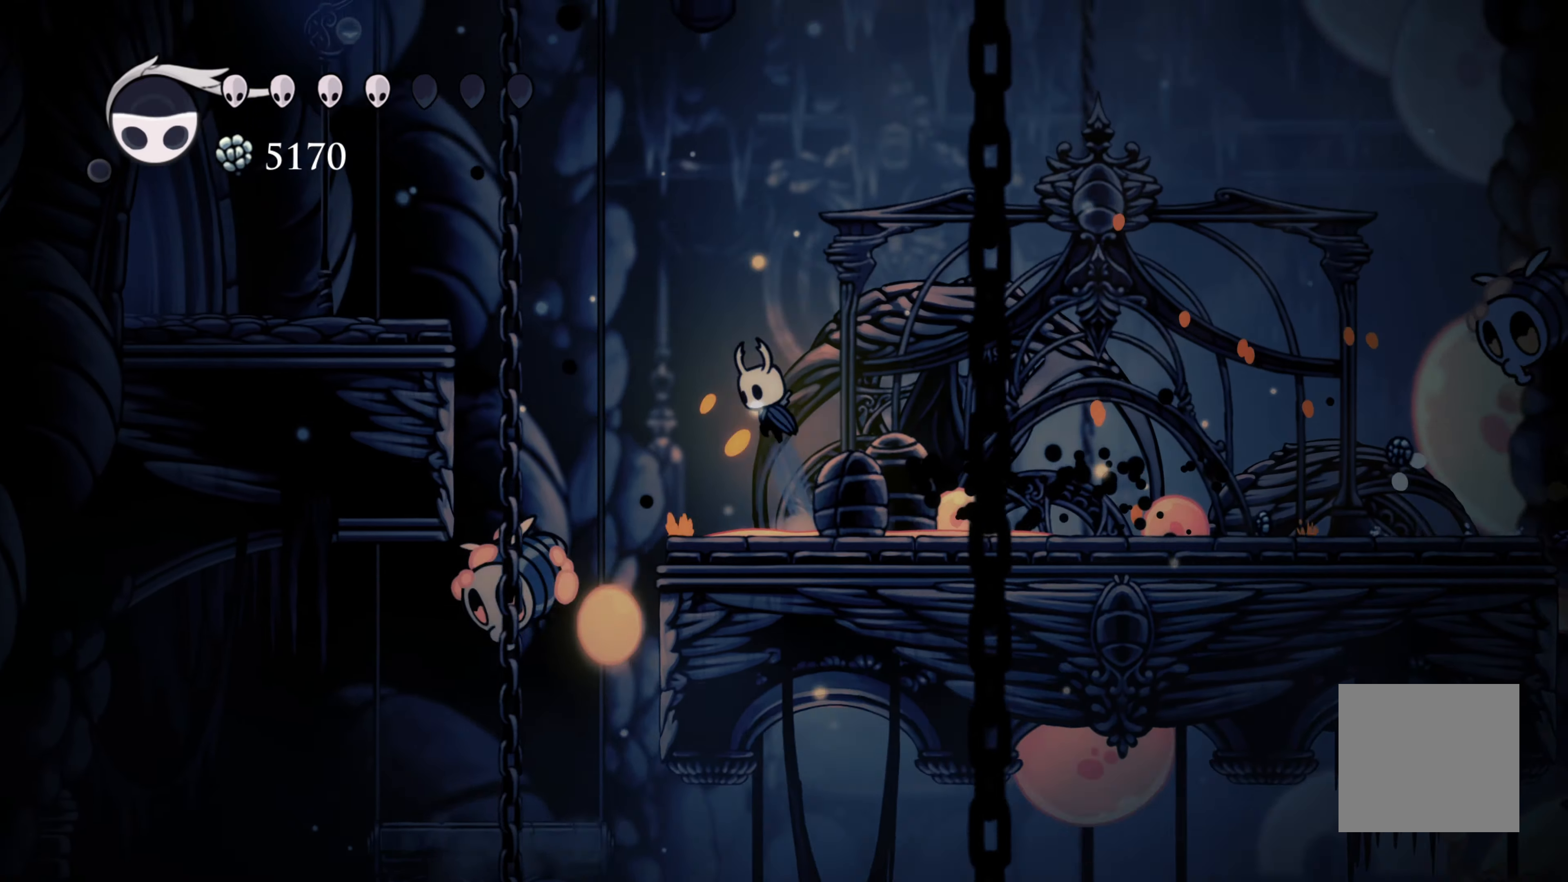
Gameplay with a controller (Xbox layout); each line is a JSON object with the inputs held at the frame after it. "events" lists button and stick changes between this image and that frame as [ms after this image, input, new state], when the widget could be followed in between. Not read: L2 R3.
{"buttons": ["A"], "left_stick": "left", "right_stick": "center", "events": [[350, "A", "up"], [450, "A", "down"]]}
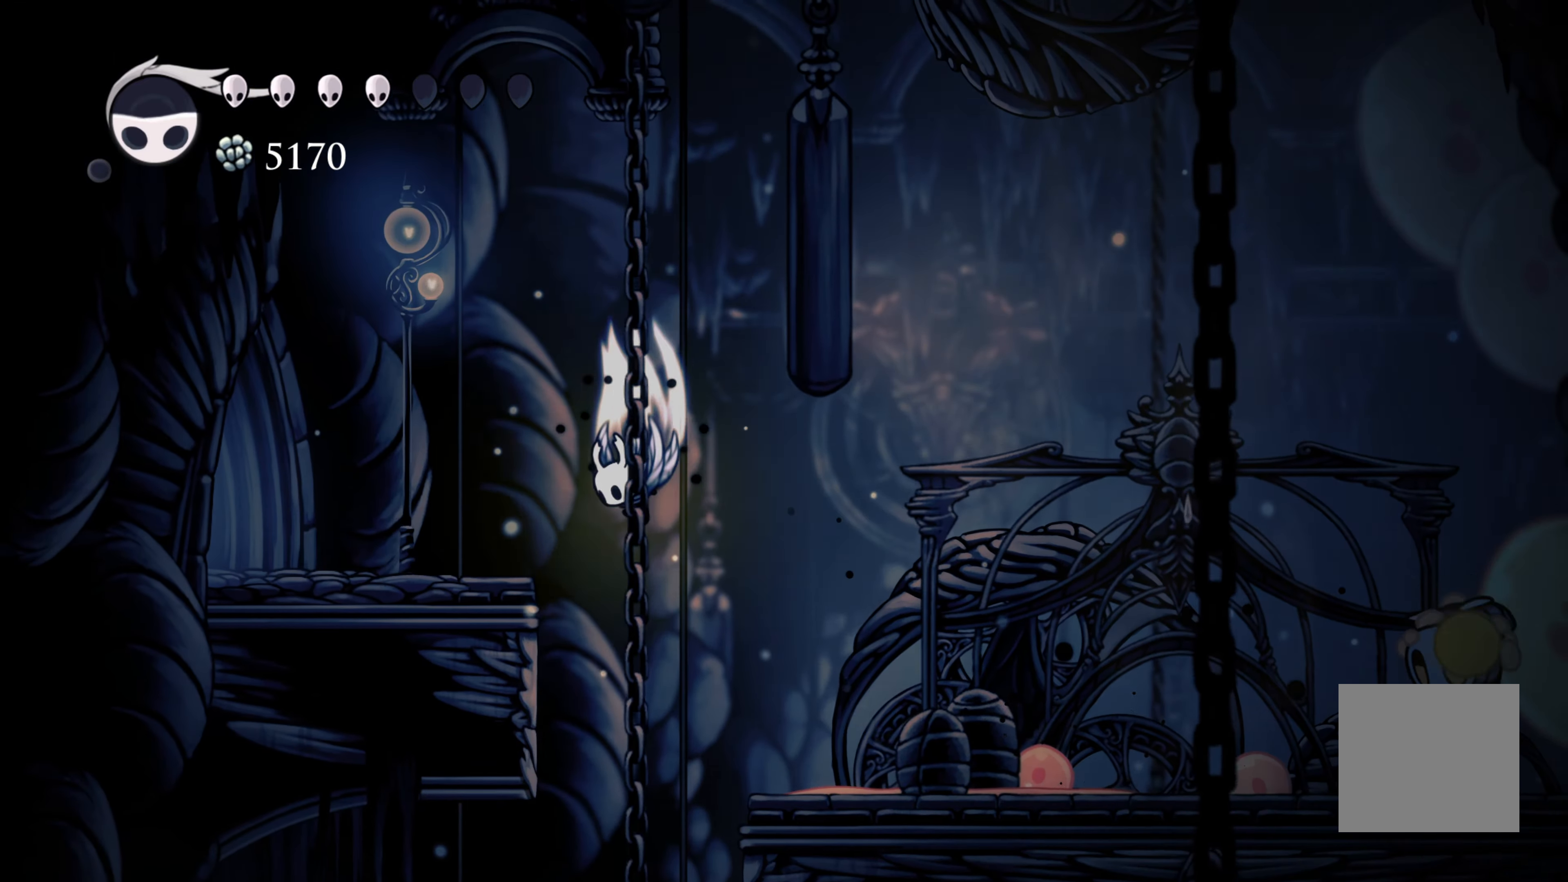
{"buttons": ["R2"], "left_stick": "left", "right_stick": "center", "events": [[50, "A", "up"], [300, "R2", "down"]]}
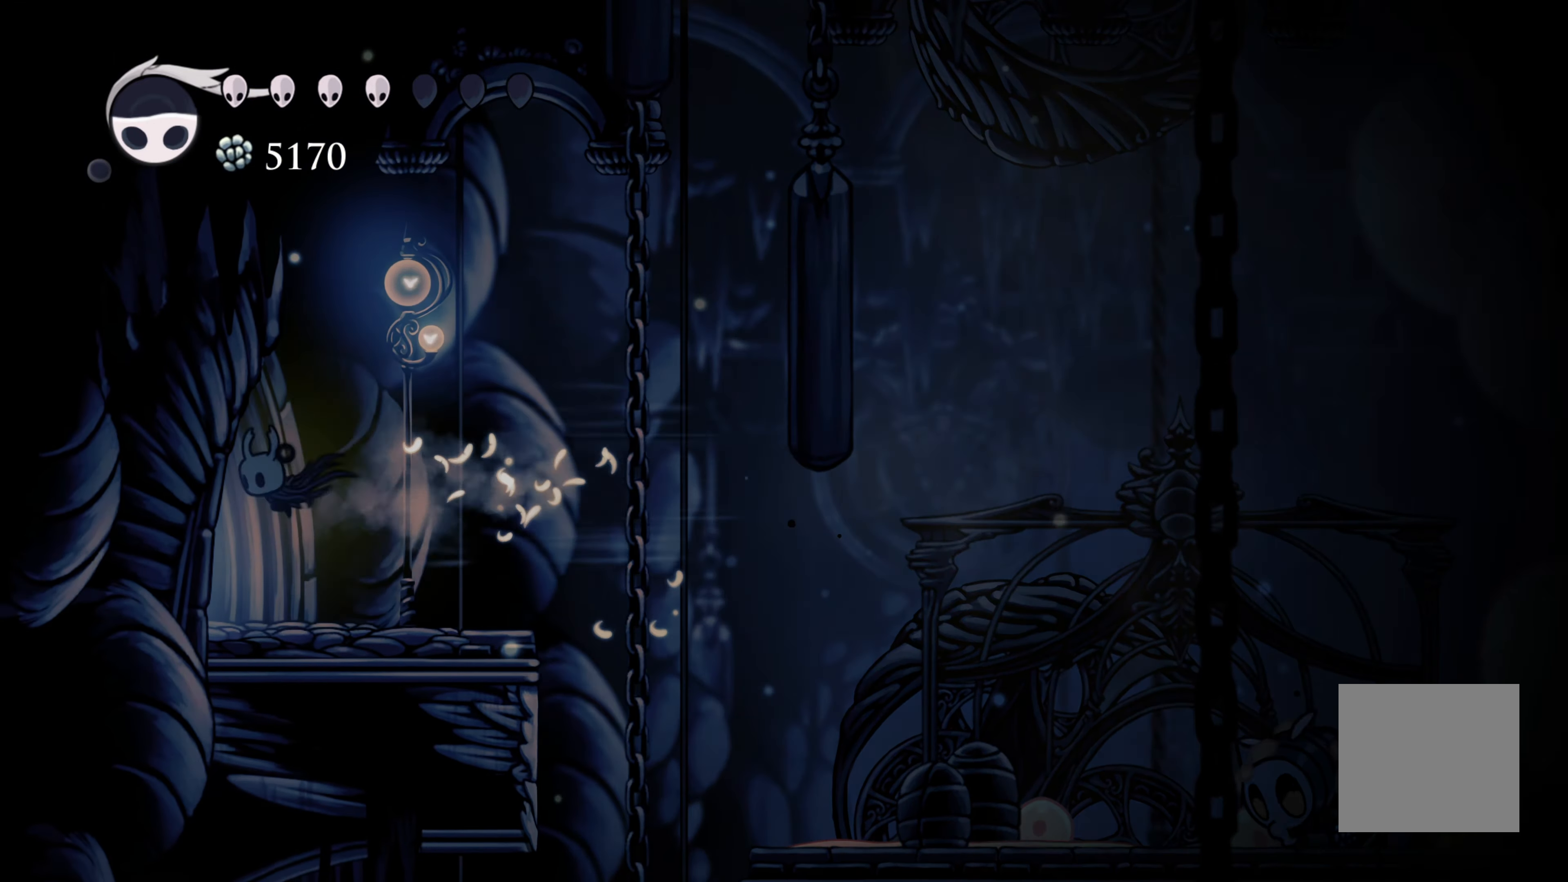
{"buttons": [], "left_stick": "left", "right_stick": "center", "events": [[367, "R2", "up"]]}
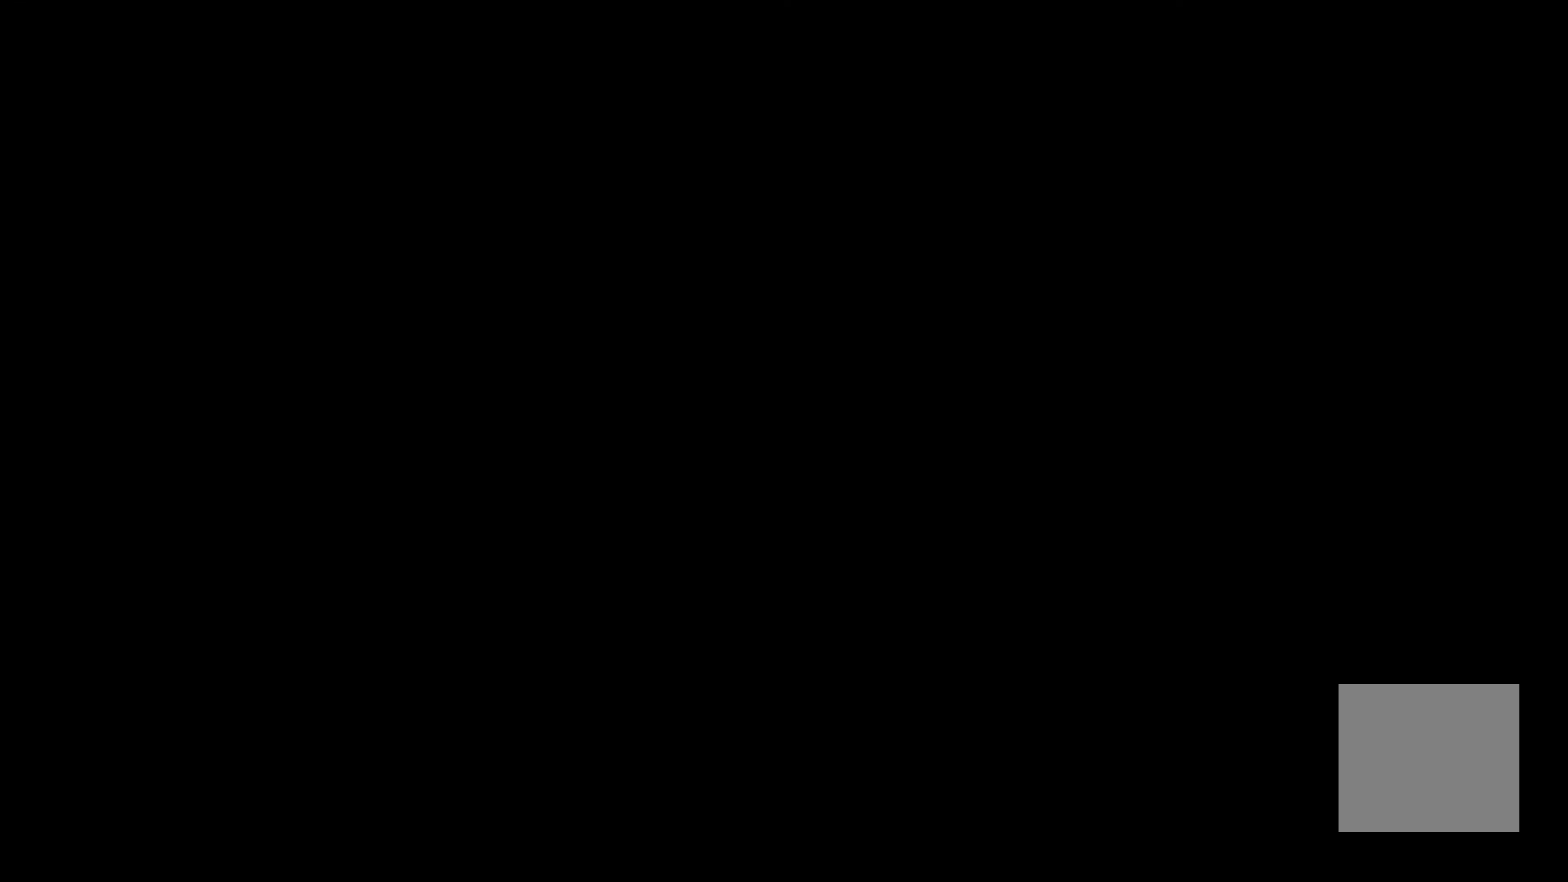
{"buttons": [], "left_stick": "center", "right_stick": "center", "events": [[183, "left_stick", "center"]]}
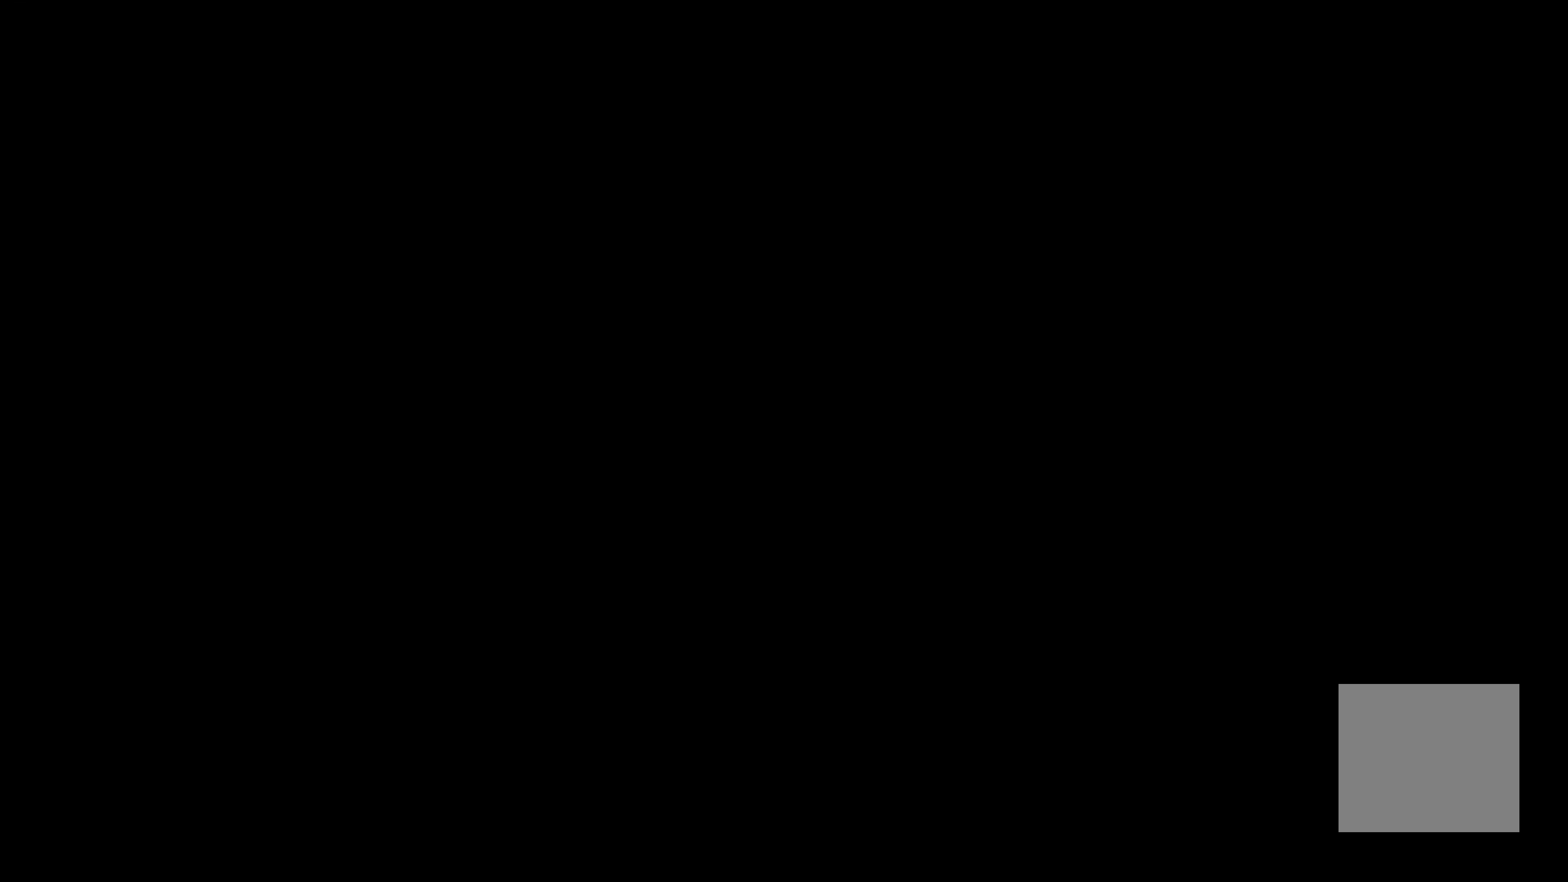
{"buttons": [], "left_stick": "left", "right_stick": "center", "events": [[83, "left_stick", "left"]]}